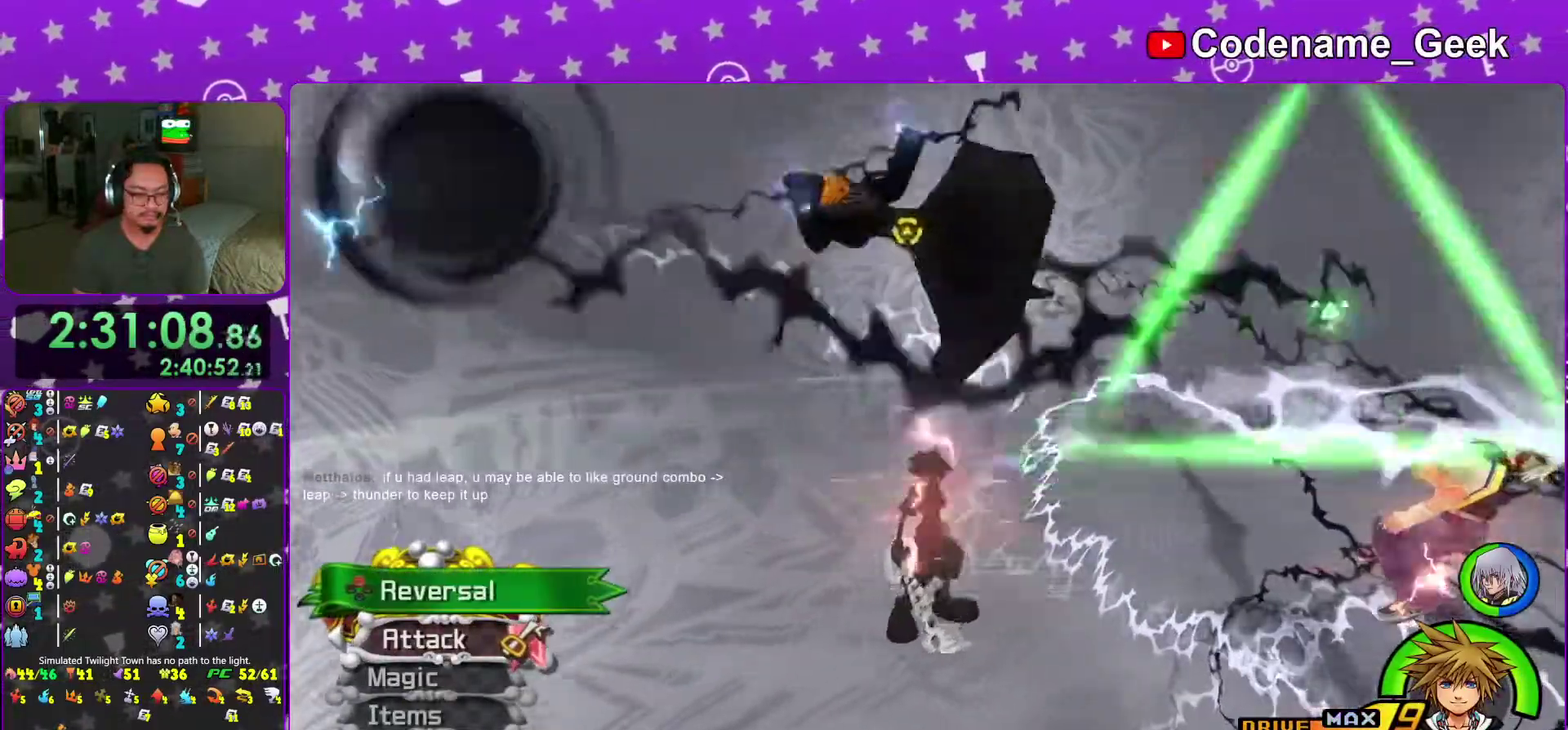
Gameplay with a controller (Nintendo layout); each line is a JSON object with the inputs held at the frame after it (dt_ms = milliseconds from this image to that frame). "events" lists button and stick changes between this image and that frame as [ms after this image, input, new state], when the widget could be followed in between. This overlay highlights the sticks when they move; stick clicks (L3 R3) are not distinguishable. Not read: L3 R3 SELECT START.
{"dt_ms": 300, "buttons": ["X"], "left_stick": "center", "right_stick": "center"}
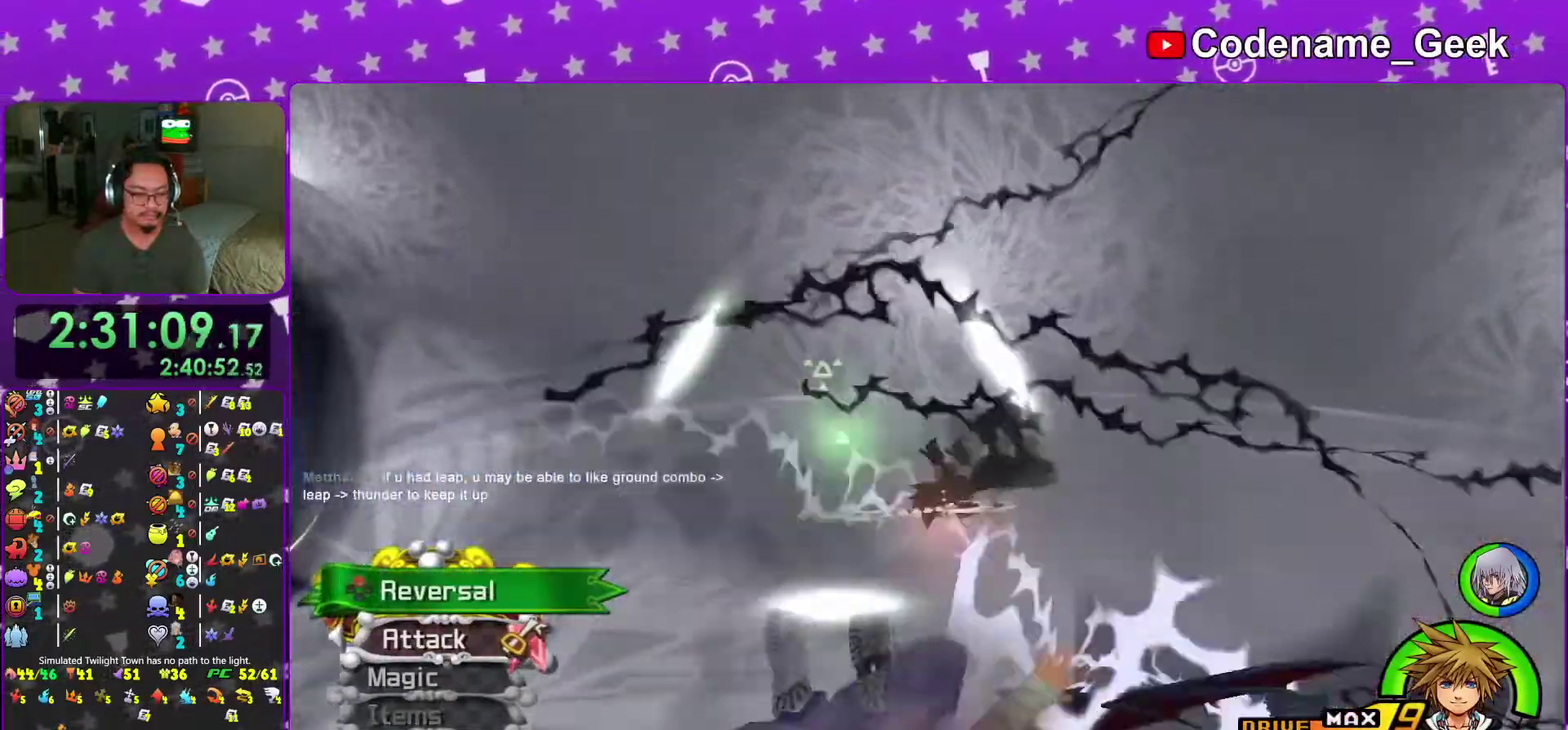
{"dt_ms": 701, "buttons": ["X"], "left_stick": "center", "right_stick": "center"}
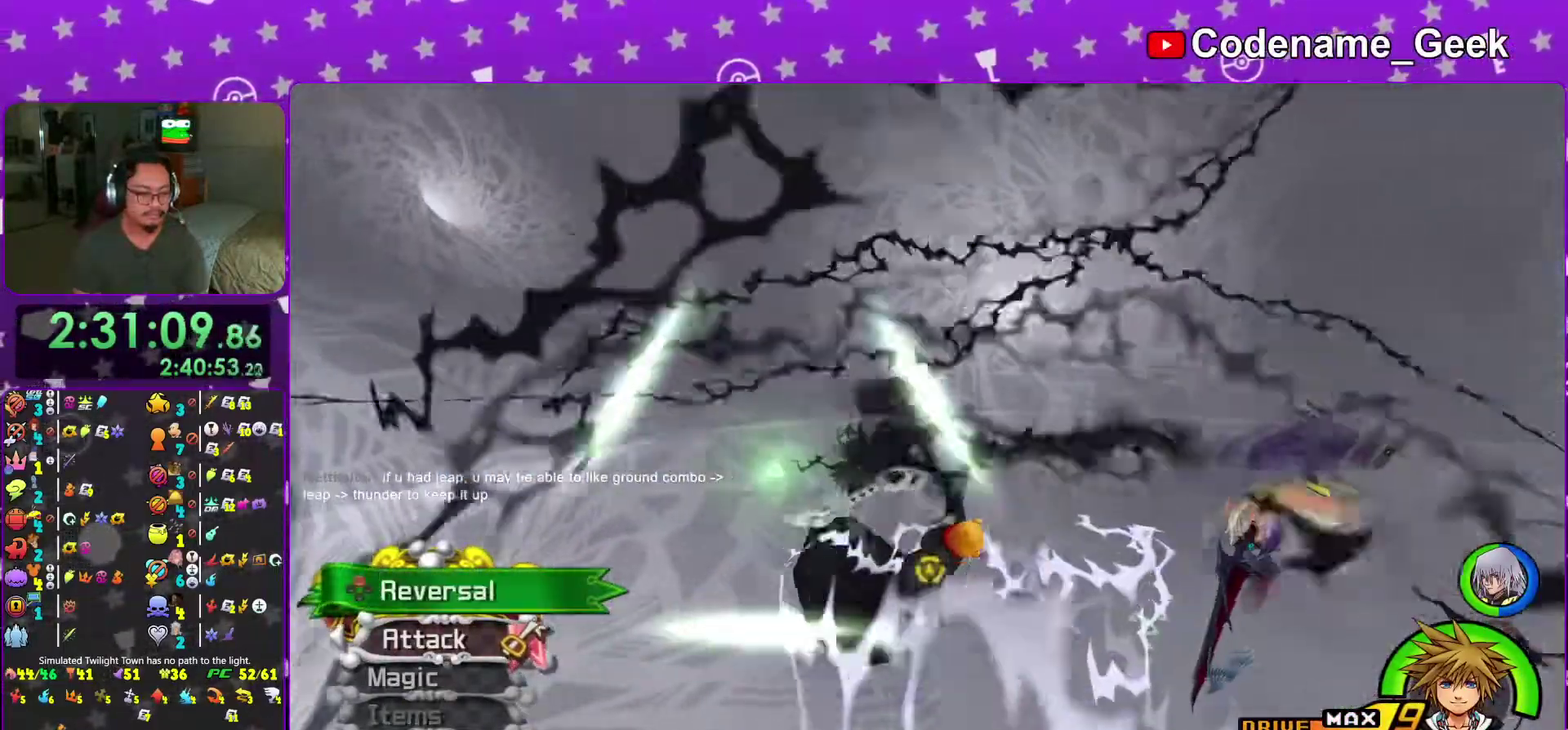
{"dt_ms": 300, "buttons": [], "left_stick": "center", "right_stick": "center"}
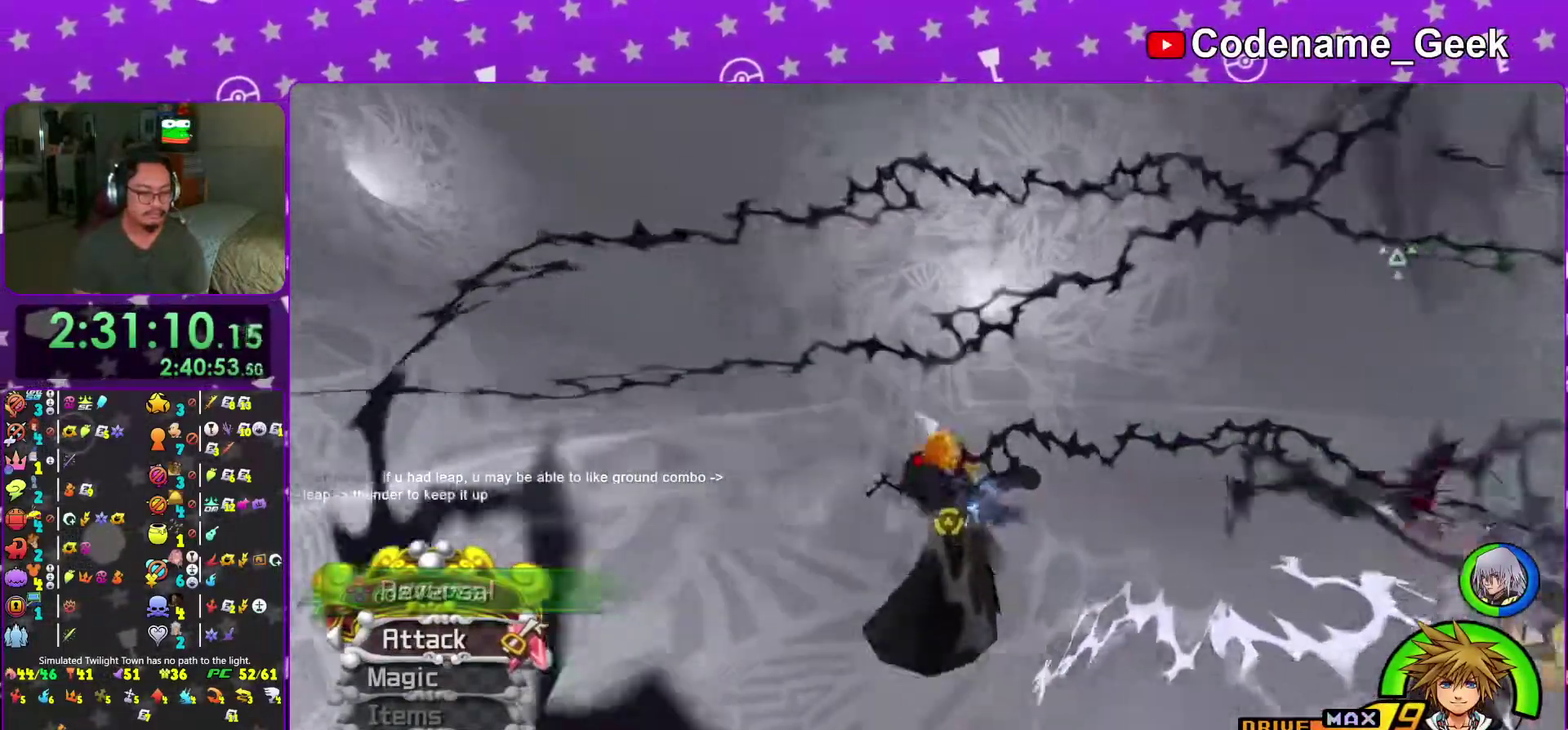
{"dt_ms": 701, "buttons": ["X"], "left_stick": "center", "right_stick": "center"}
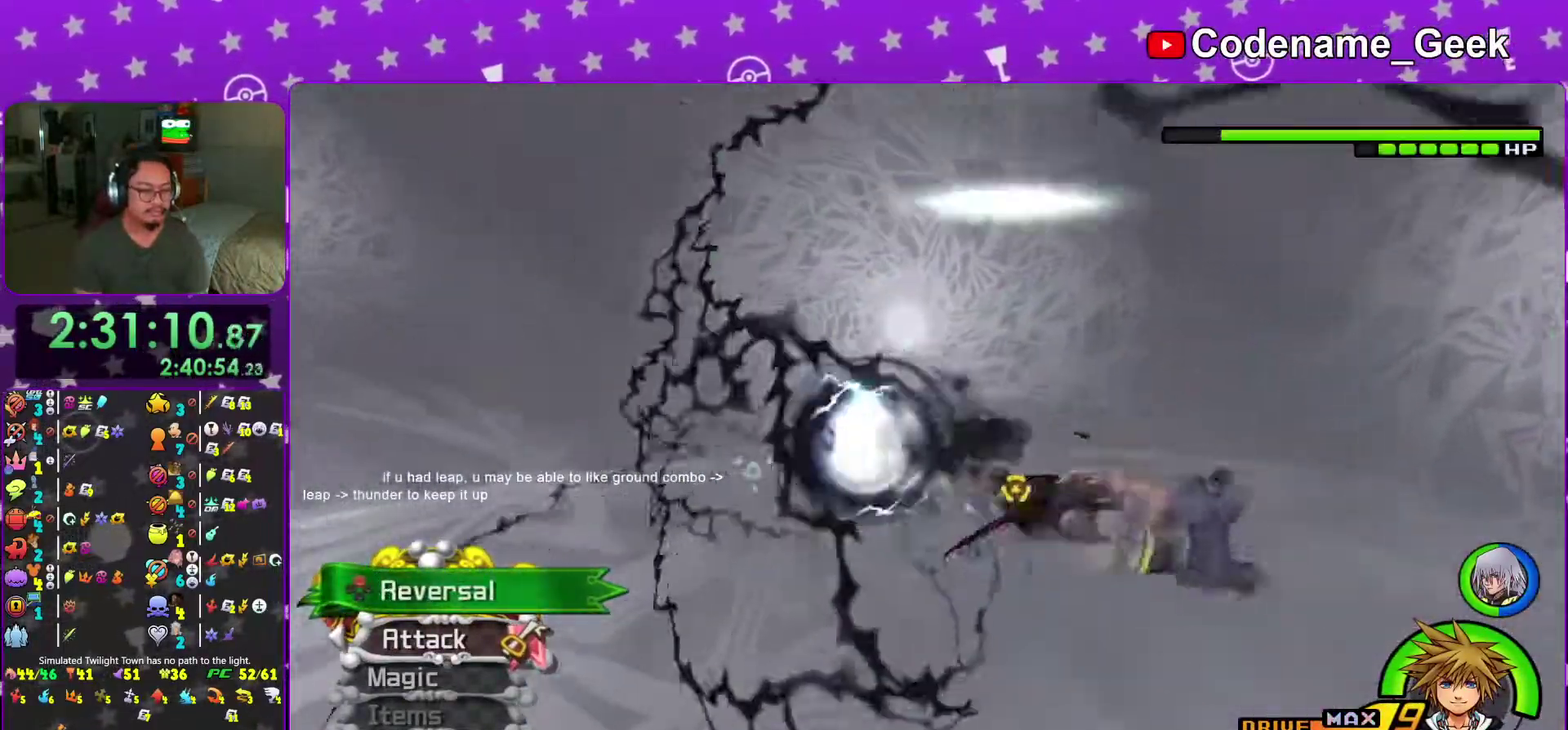
{"dt_ms": 300, "buttons": ["X"], "left_stick": "center", "right_stick": "center", "events": [[33, "X", "up"], [284, "X", "down"]]}
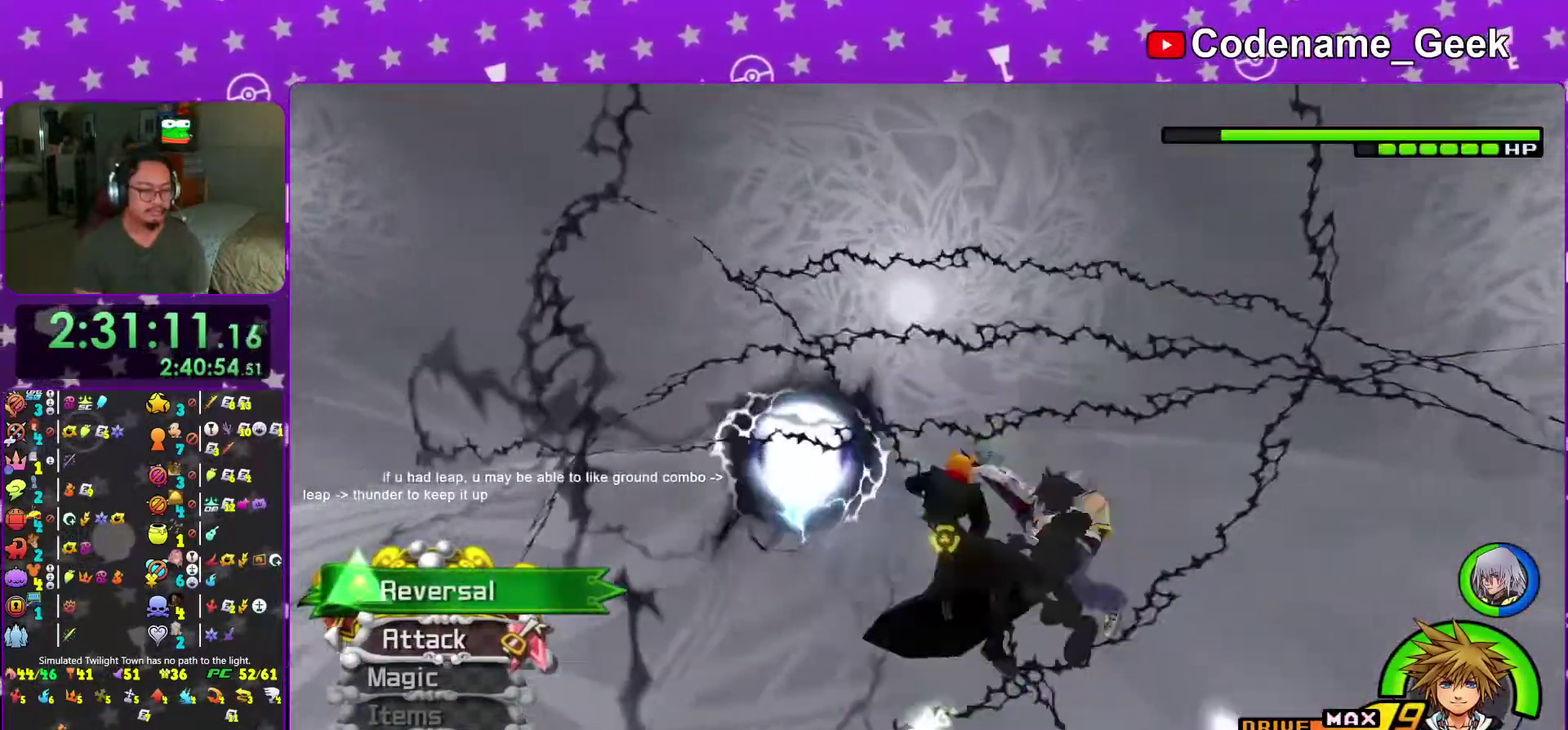
{"dt_ms": 701, "buttons": ["X"], "left_stick": "center", "right_stick": "center", "events": [[117, "X", "up"], [217, "X", "down"], [334, "X", "up"], [417, "X", "down"], [534, "X", "up"], [618, "X", "down"]]}
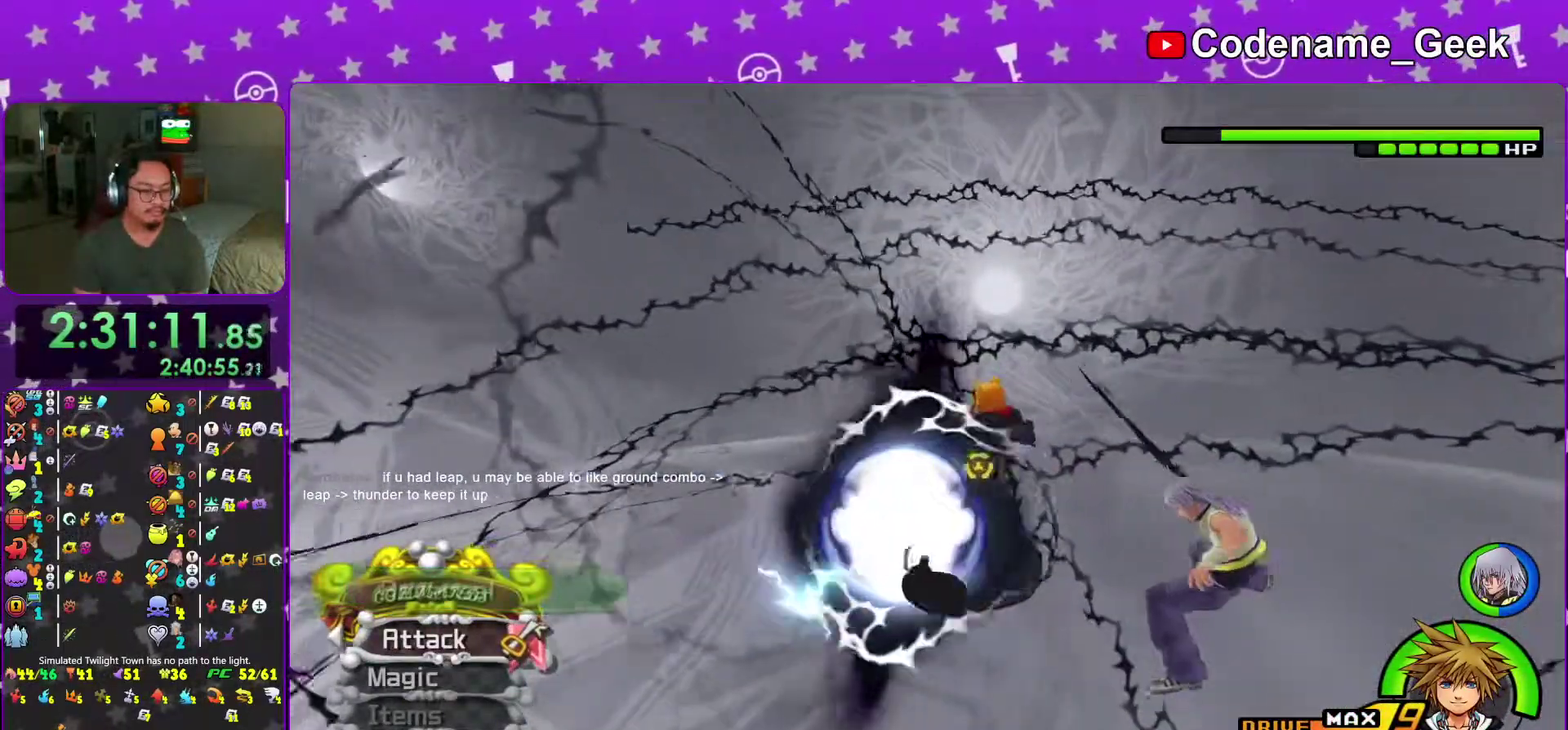
{"dt_ms": 300, "buttons": [], "left_stick": "center", "right_stick": "center", "events": [[50, "X", "up"], [150, "X", "down"], [284, "X", "up"]]}
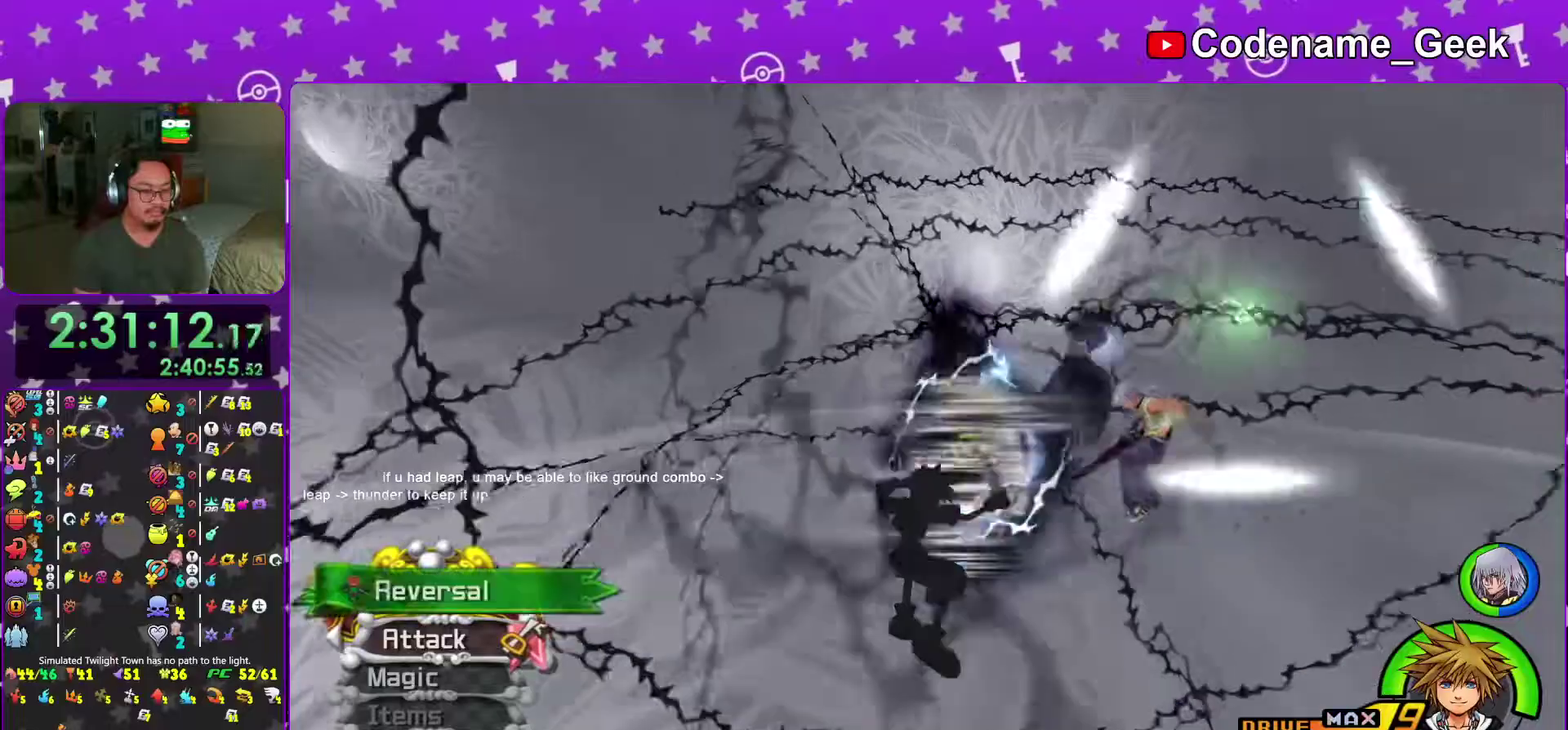
{"dt_ms": 601, "buttons": ["X"], "left_stick": "center", "right_stick": "center", "events": [[67, "X", "down"], [201, "X", "up"], [284, "X", "down"], [417, "X", "up"], [501, "X", "down"]]}
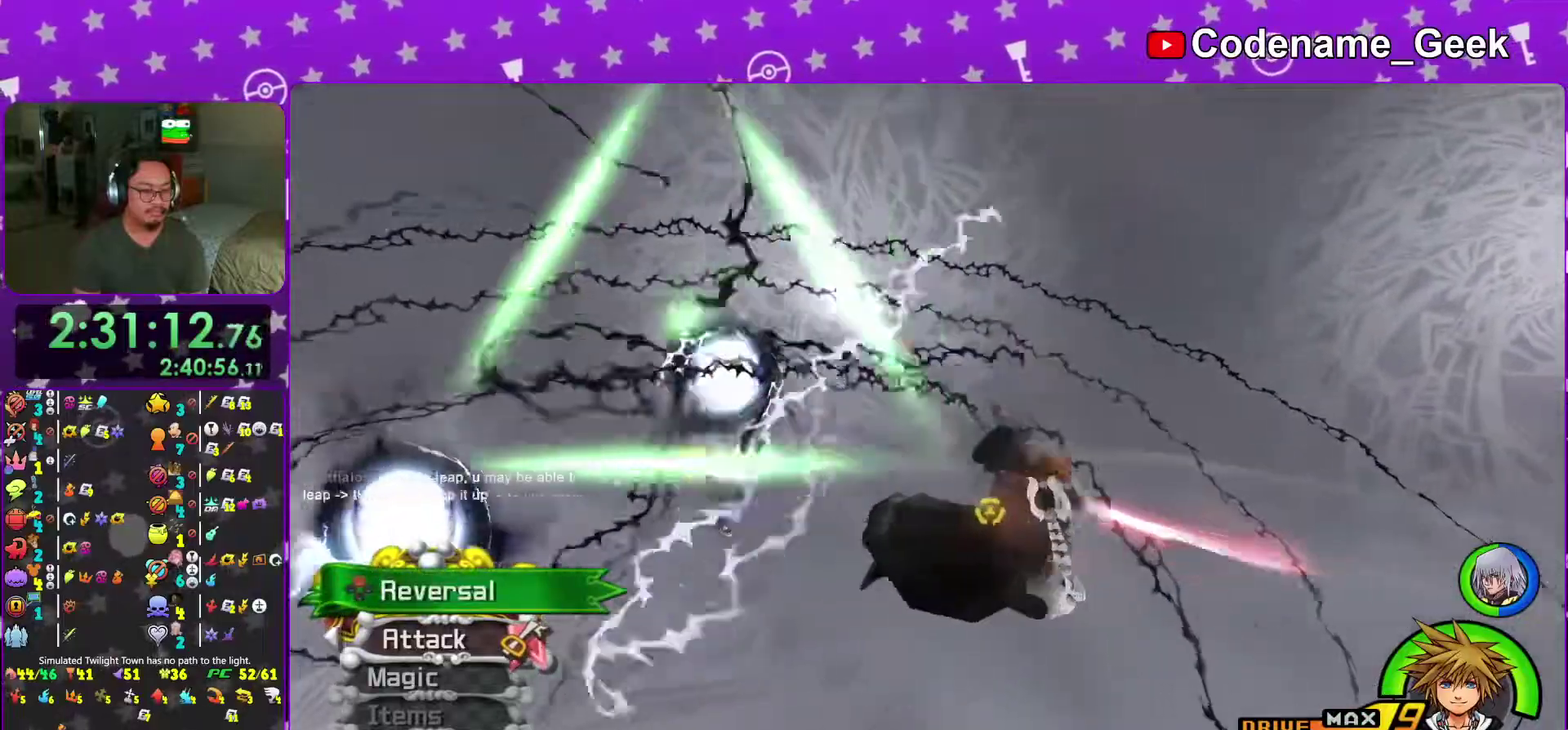
{"dt_ms": 400, "buttons": ["X"], "left_stick": "center", "right_stick": "center", "events": [[33, "X", "up"], [150, "X", "down"], [267, "X", "up"], [350, "X", "down"]]}
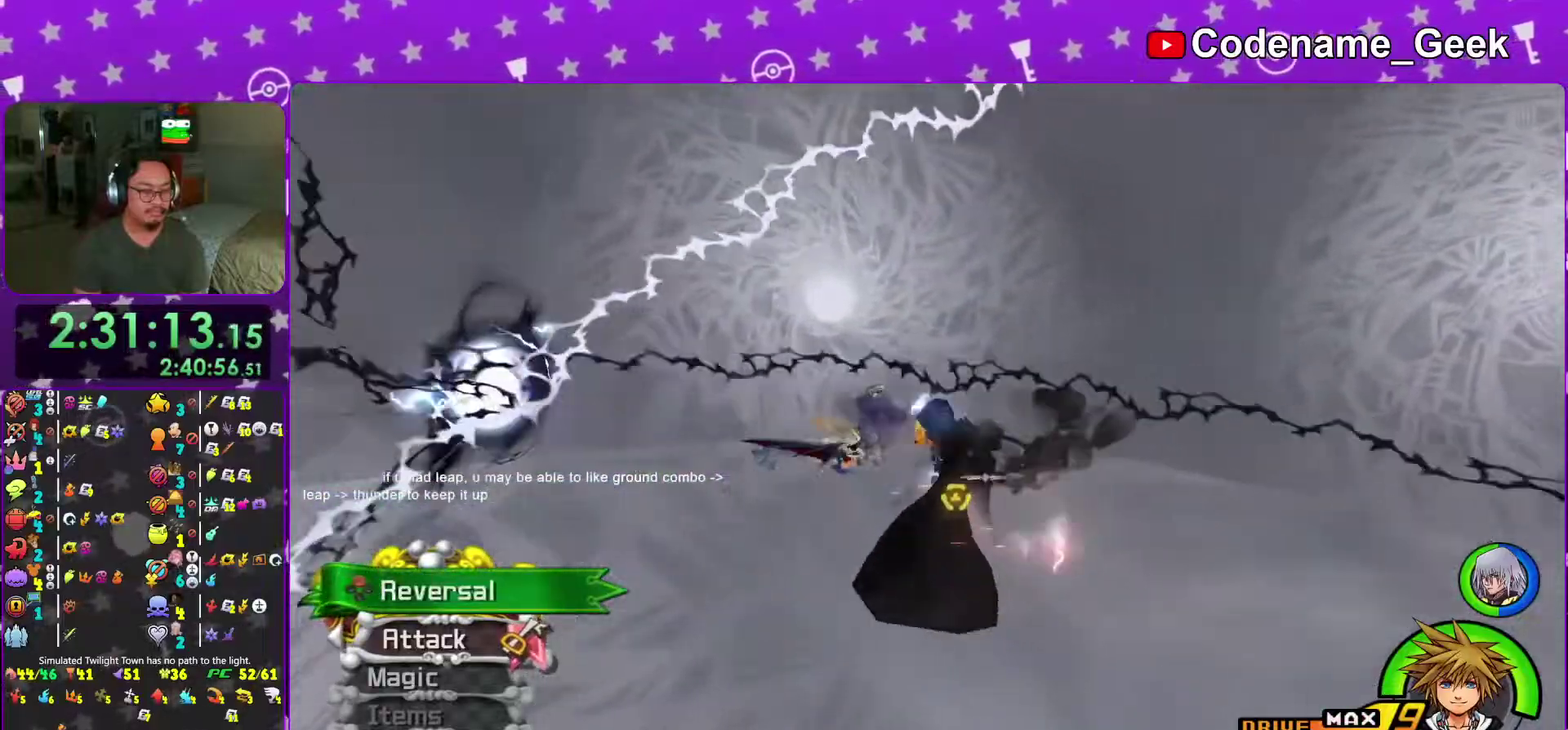
{"dt_ms": 601, "buttons": ["X"], "left_stick": "center", "right_stick": "center", "events": [[84, "X", "up"], [167, "X", "down"], [284, "X", "up"], [401, "X", "down"], [501, "X", "up"], [584, "X", "down"]]}
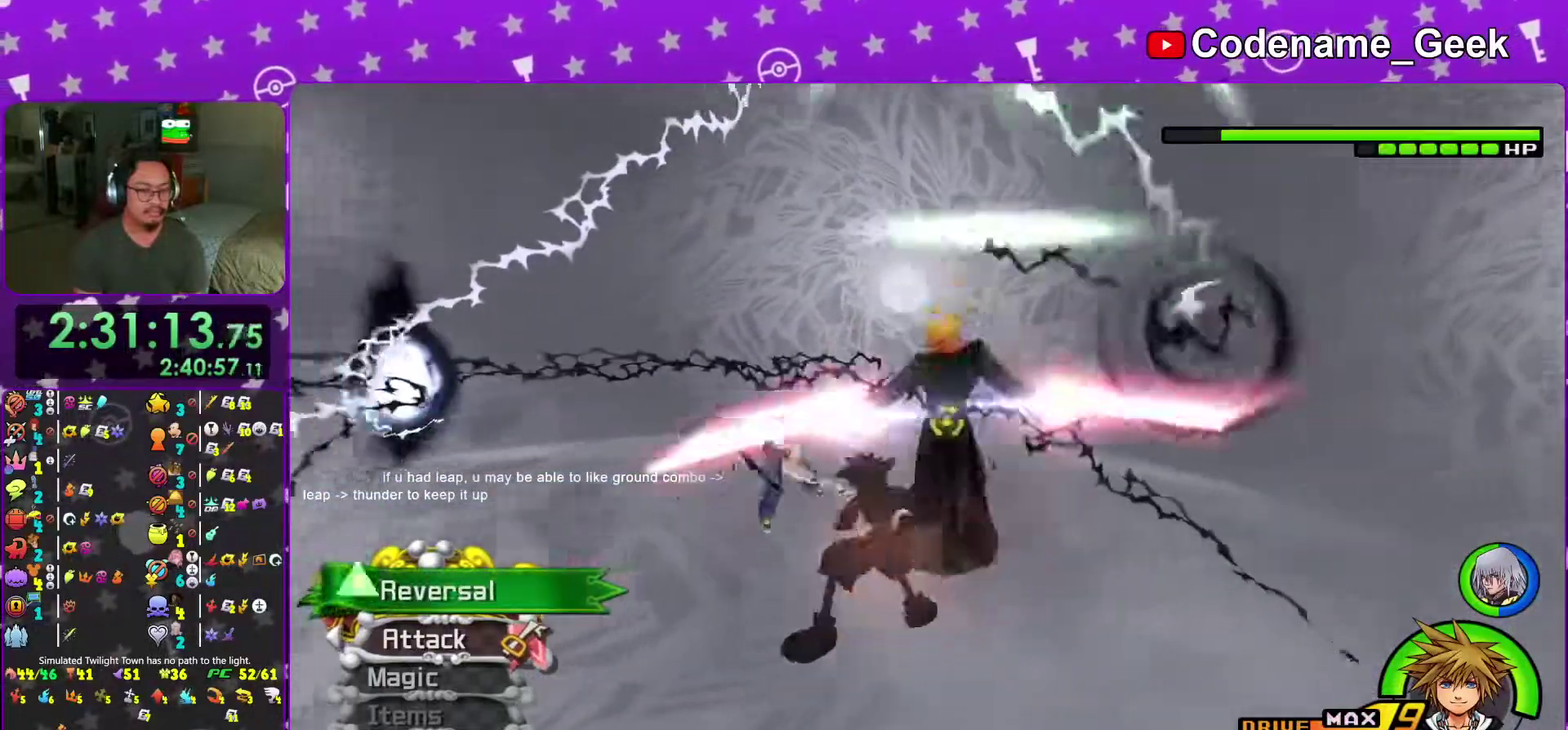
{"dt_ms": 400, "buttons": [], "left_stick": "center", "right_stick": "center", "events": [[100, "X", "up"], [200, "X", "down"], [334, "X", "up"]]}
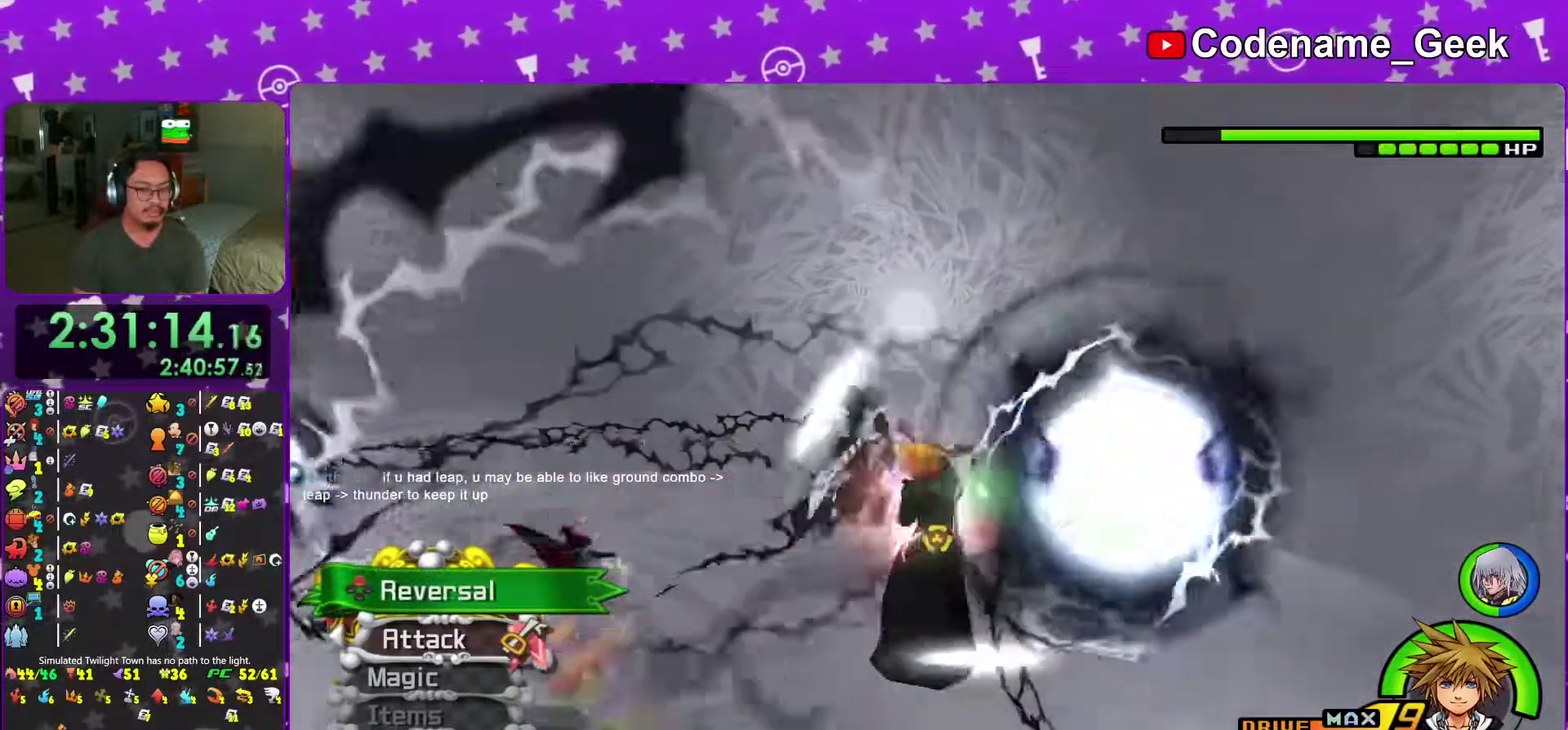
{"dt_ms": 701, "buttons": [], "left_stick": "center", "right_stick": "center", "events": [[34, "X", "down"], [100, "left_stick", "down-right"], [167, "X", "up"], [234, "left_stick", "center"], [267, "X", "down"], [367, "X", "up"], [467, "X", "down"], [618, "X", "up"]]}
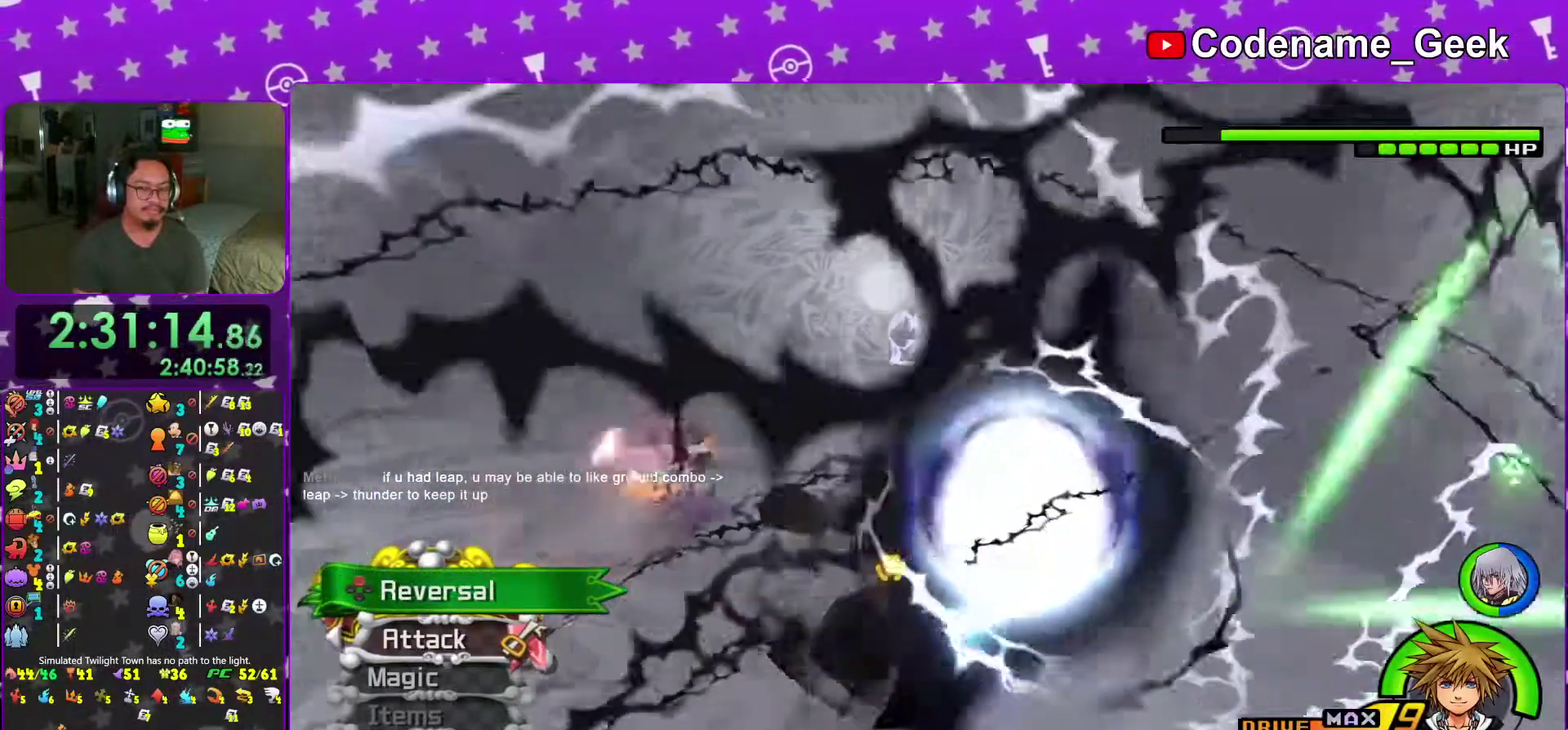
{"dt_ms": 300, "buttons": [], "left_stick": "center", "right_stick": "center", "events": [[17, "X", "down"], [117, "X", "up"]]}
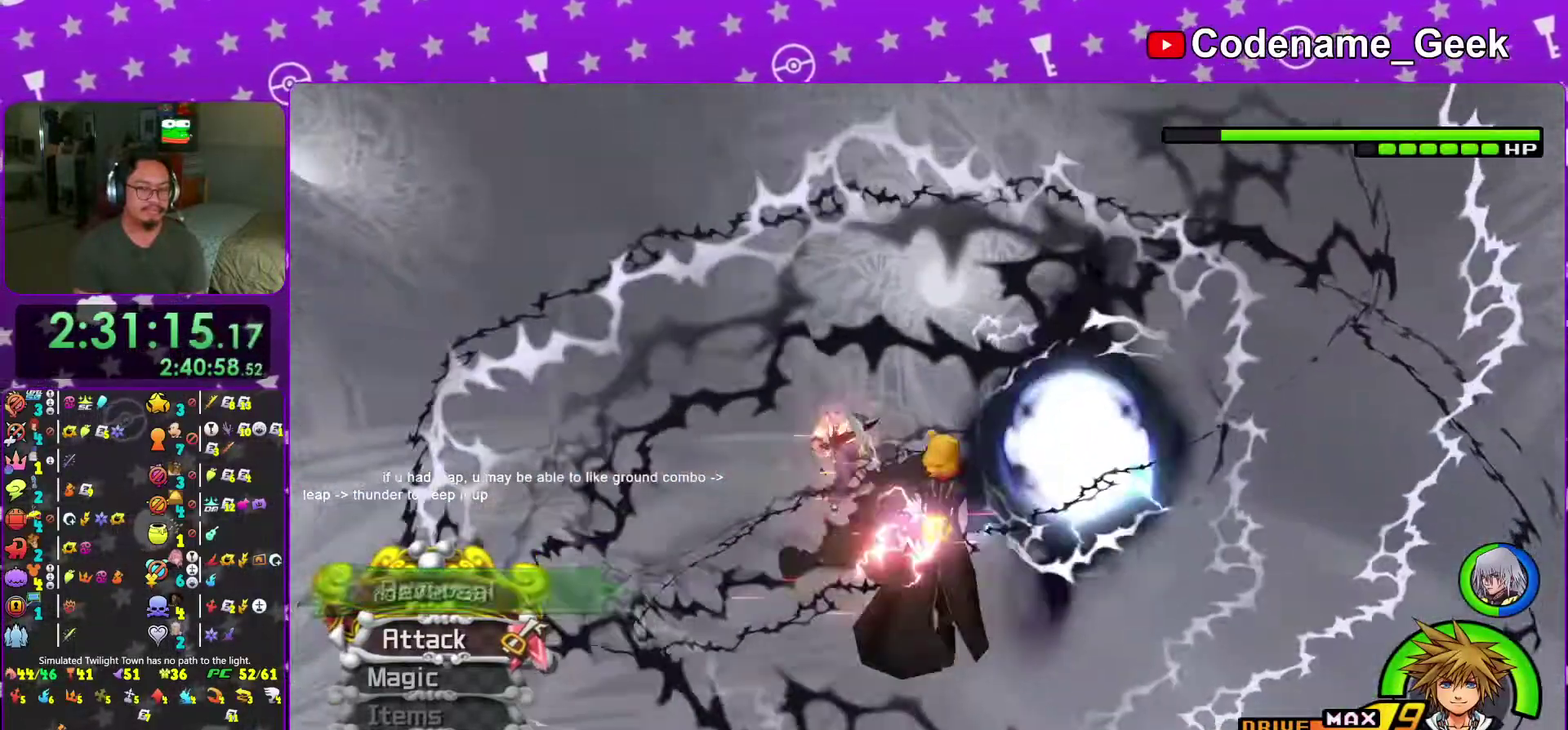
{"dt_ms": 701, "buttons": [], "left_stick": "center", "right_stick": "center", "events": [[284, "X", "down"], [384, "X", "up"], [501, "X", "down"], [618, "X", "up"]]}
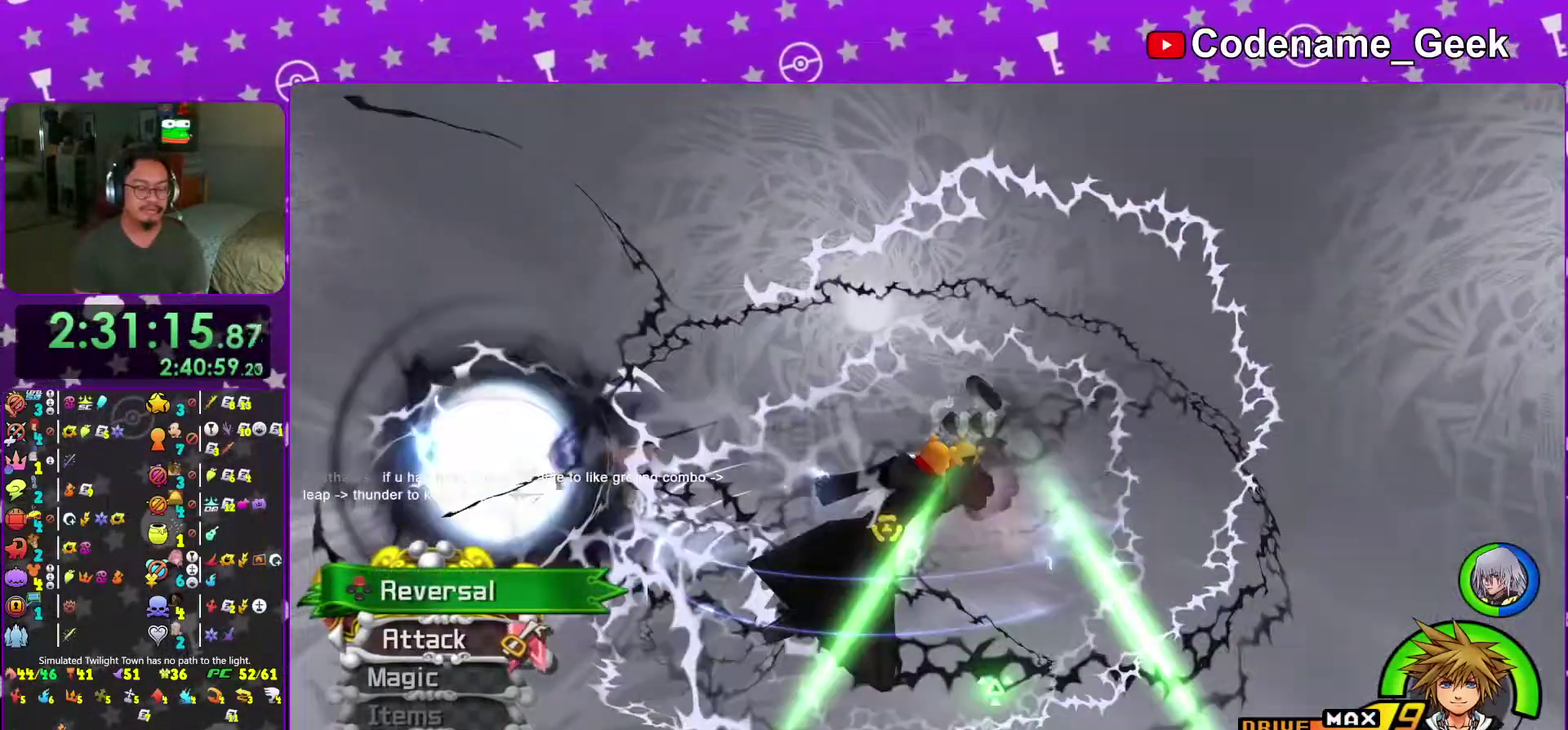
{"dt_ms": 300, "buttons": ["X"], "left_stick": "center", "right_stick": "center", "events": [[33, "X", "down"], [167, "X", "up"], [250, "X", "down"]]}
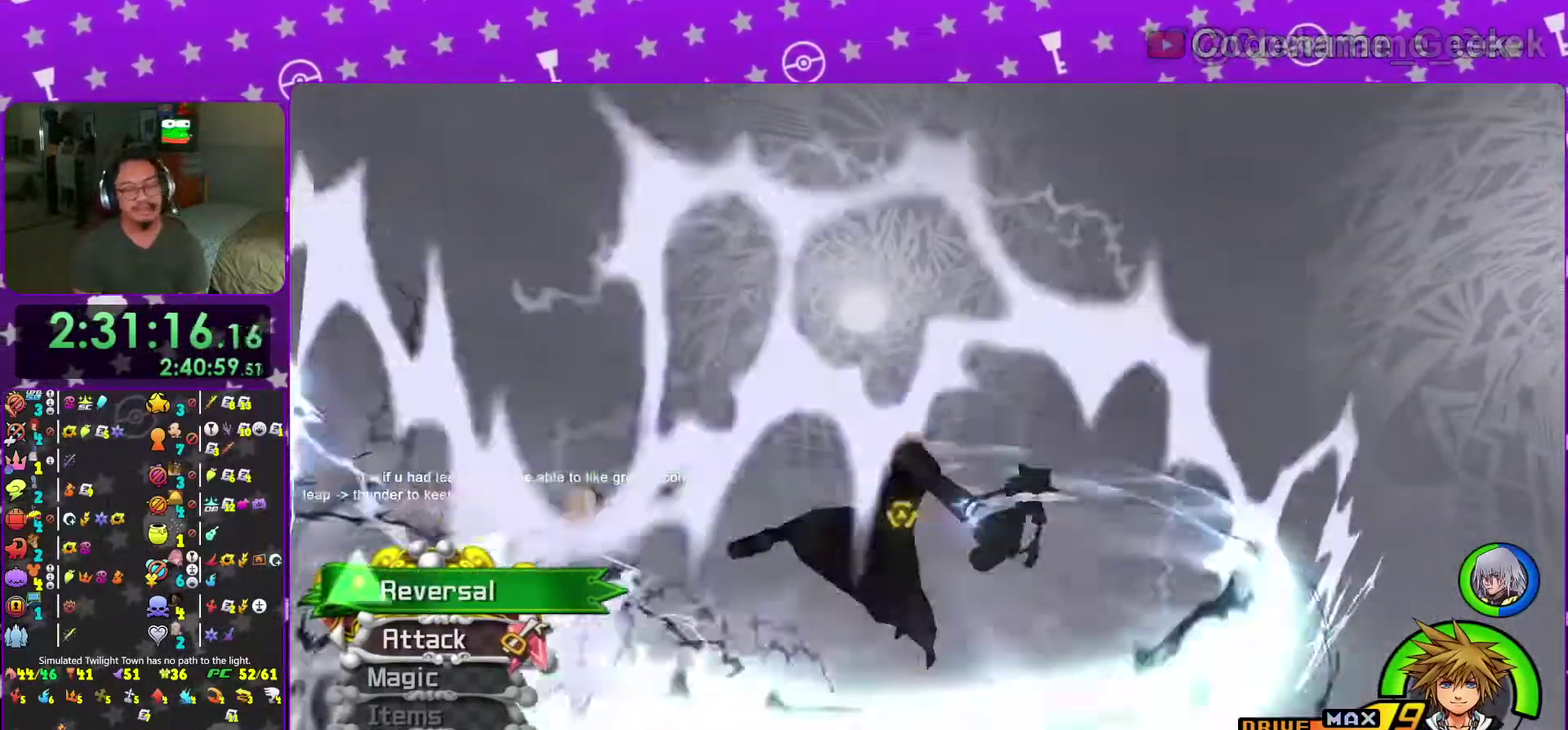
{"dt_ms": 684, "buttons": ["X"], "left_stick": "center", "right_stick": "center", "events": [[117, "X", "up"], [184, "X", "down"], [317, "X", "up"], [417, "X", "down"], [534, "X", "up"], [668, "X", "down"]]}
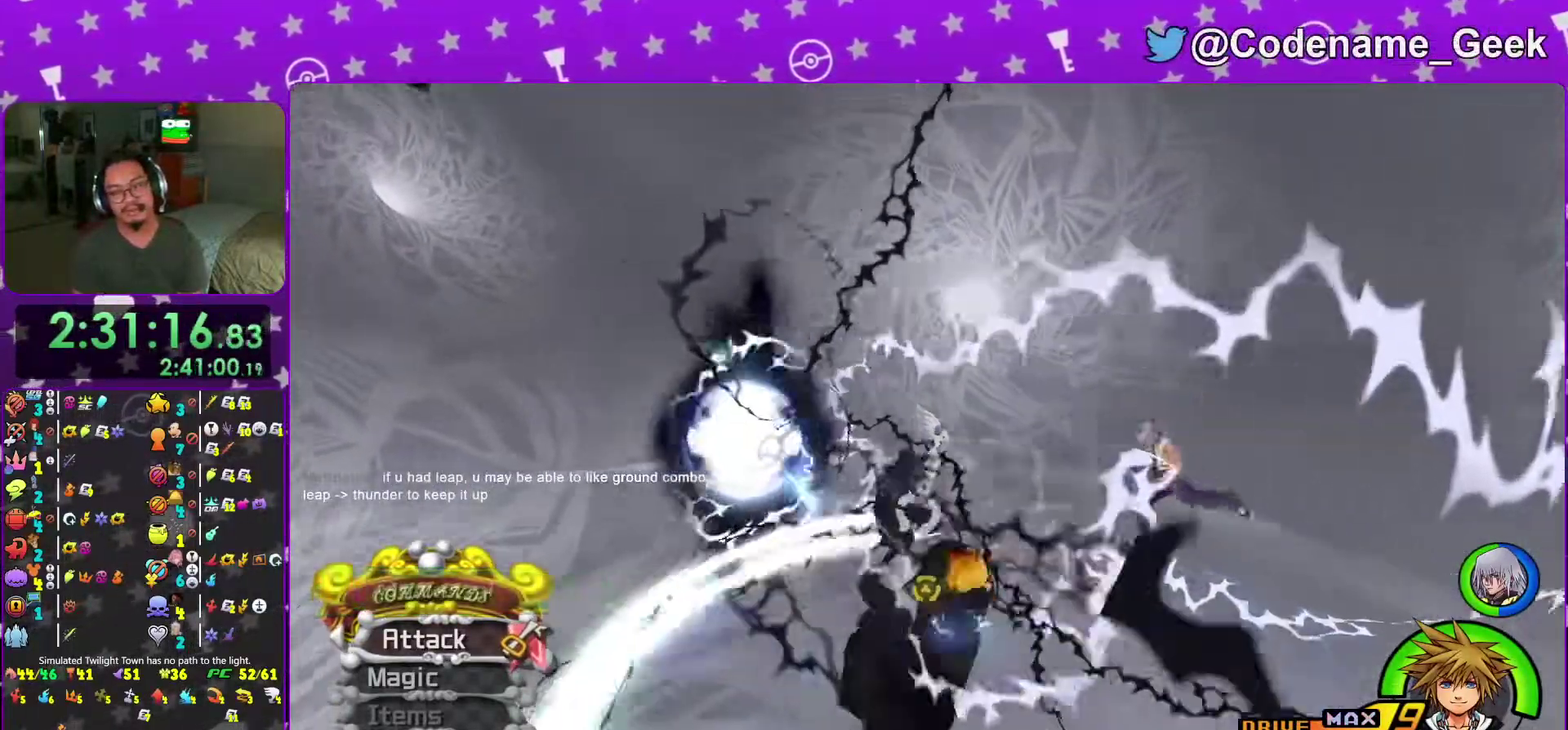
{"dt_ms": 301, "buttons": ["X"], "left_stick": "center", "right_stick": "center", "events": [[100, "X", "up"], [217, "X", "down"]]}
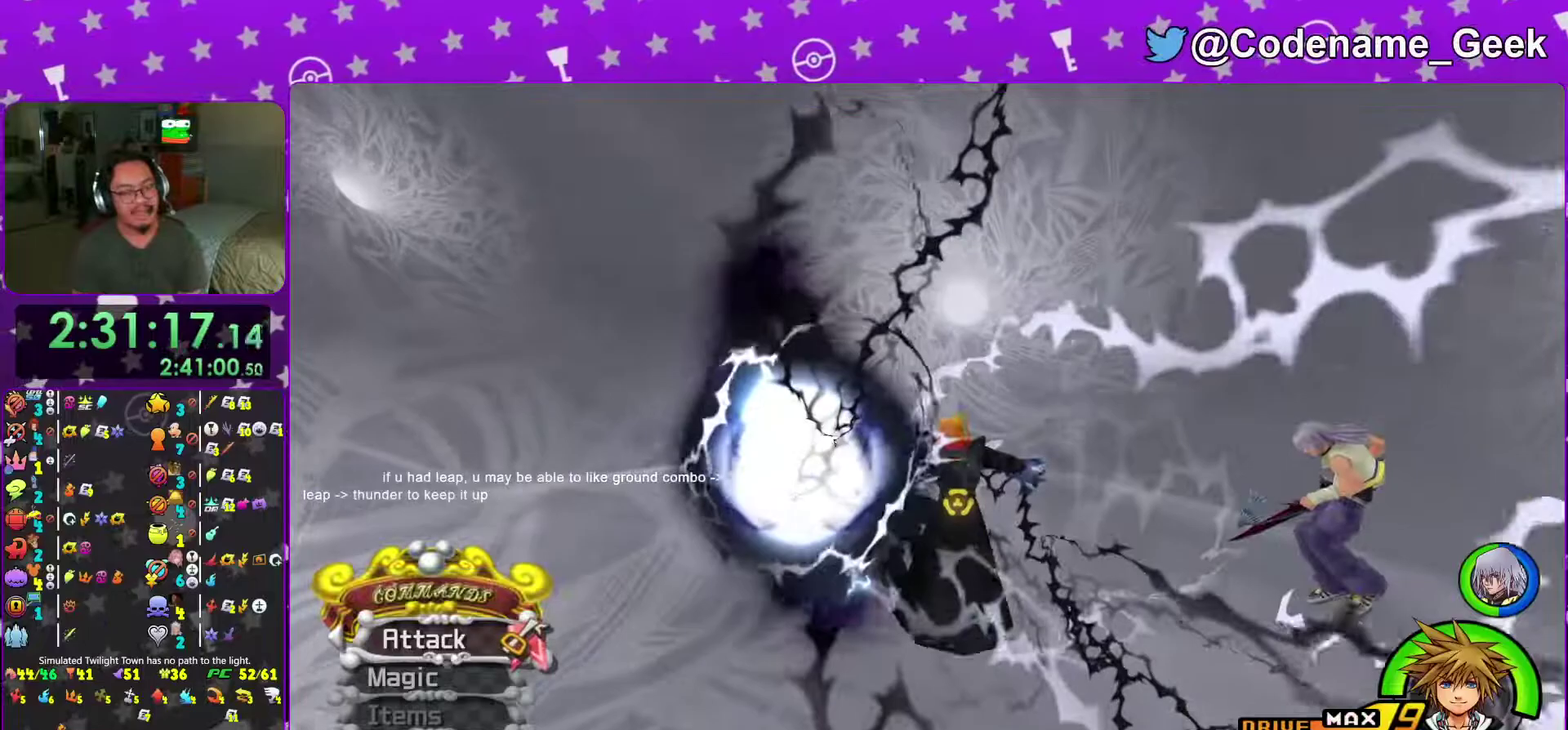
{"dt_ms": 600, "buttons": ["X"], "left_stick": "center", "right_stick": "center"}
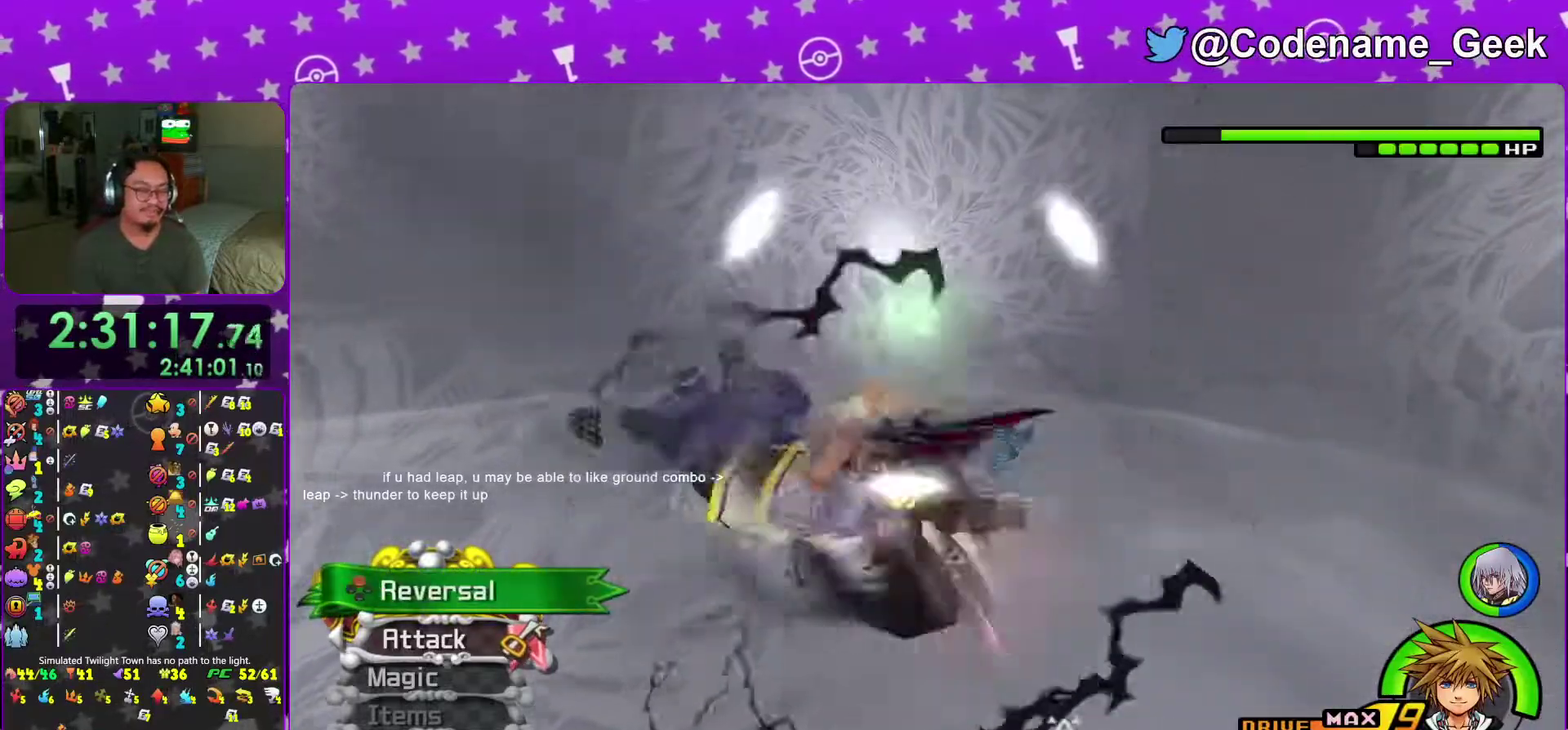
{"dt_ms": 401, "buttons": [], "left_stick": "center", "right_stick": "center"}
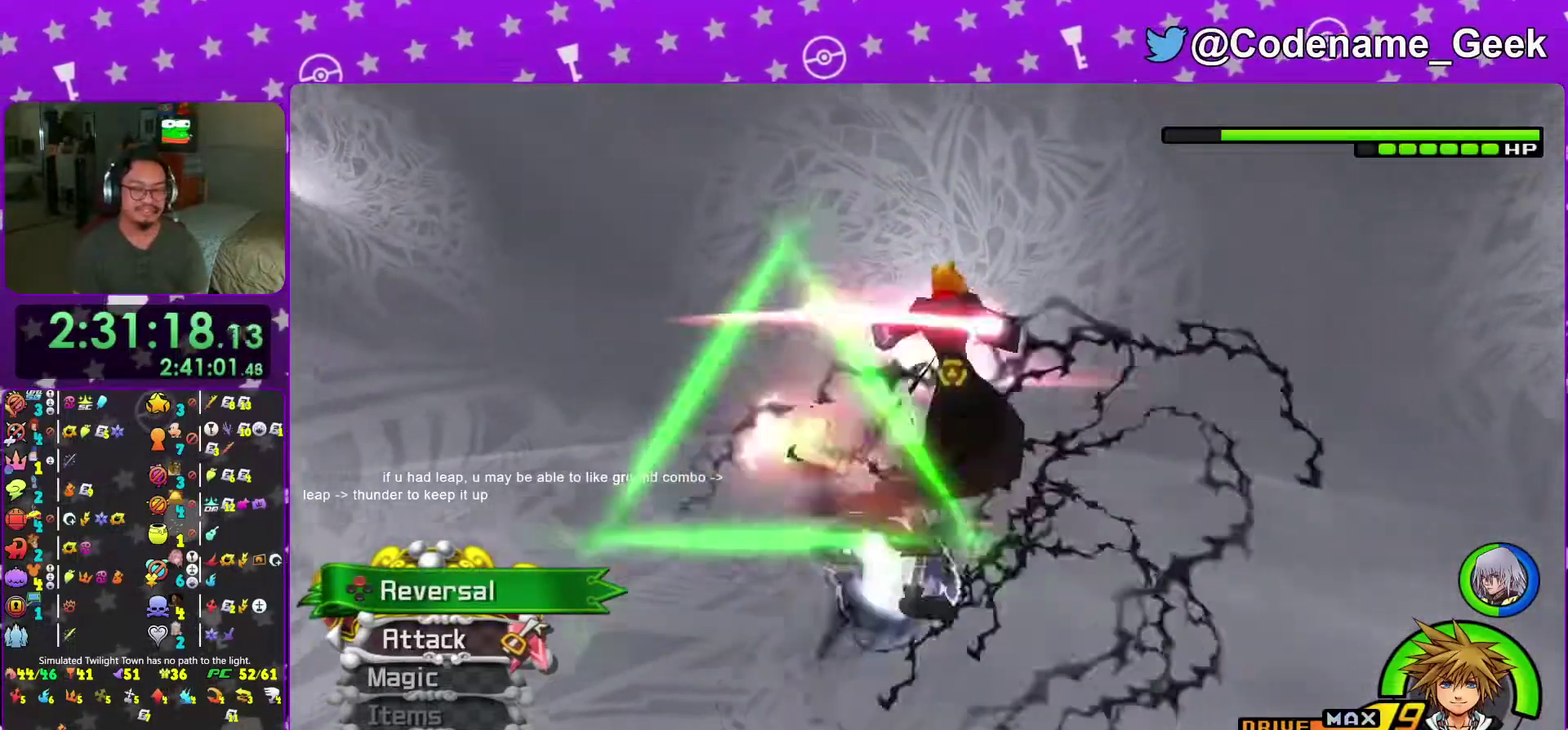
{"dt_ms": 600, "buttons": [], "left_stick": "center", "right_stick": "center", "events": [[50, "X", "down"], [150, "X", "up"], [250, "X", "down"], [383, "X", "up"], [467, "X", "down"], [600, "X", "up"]]}
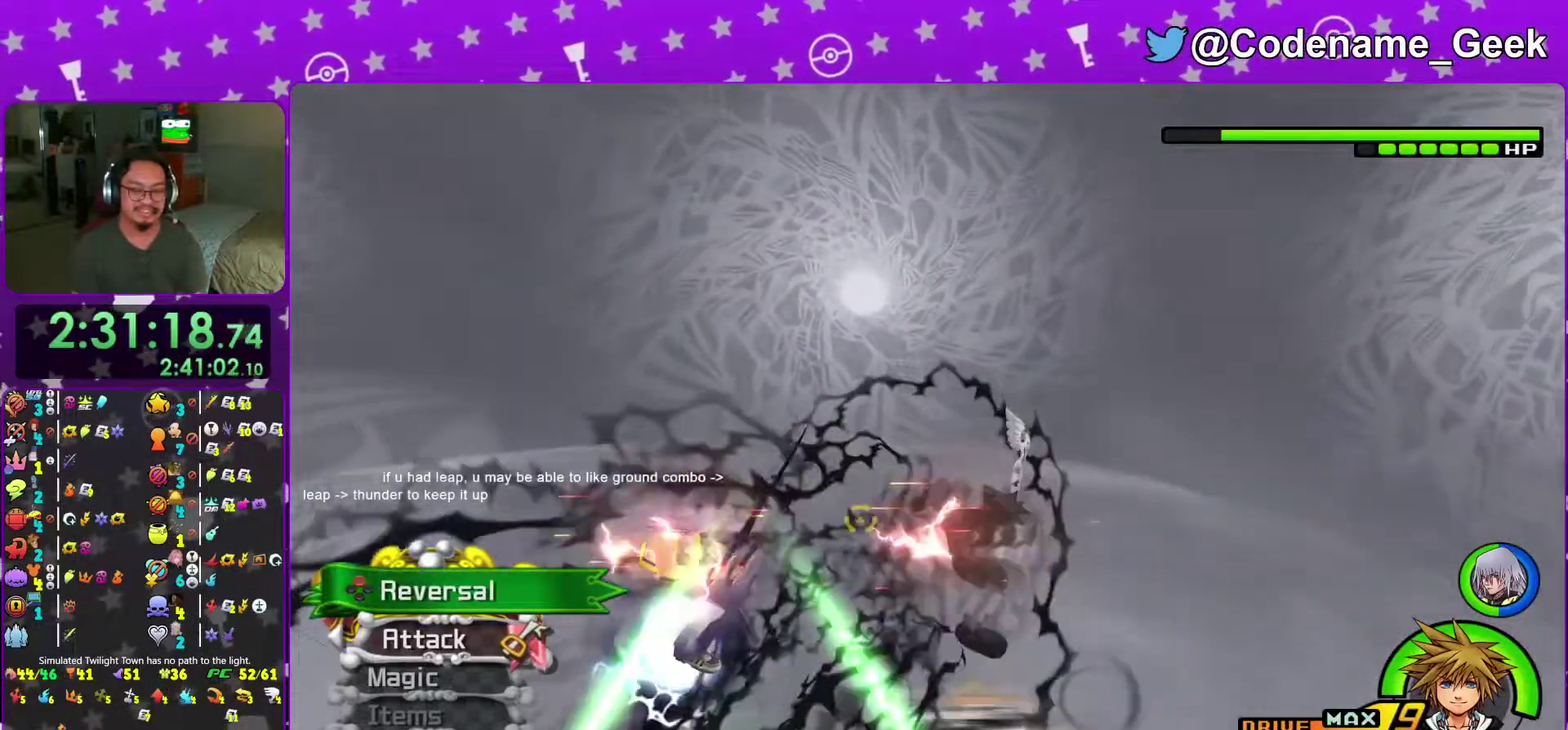
{"dt_ms": 401, "buttons": ["X"], "left_stick": "center", "right_stick": "center", "events": [[117, "X", "down"], [251, "X", "up"], [317, "X", "down"]]}
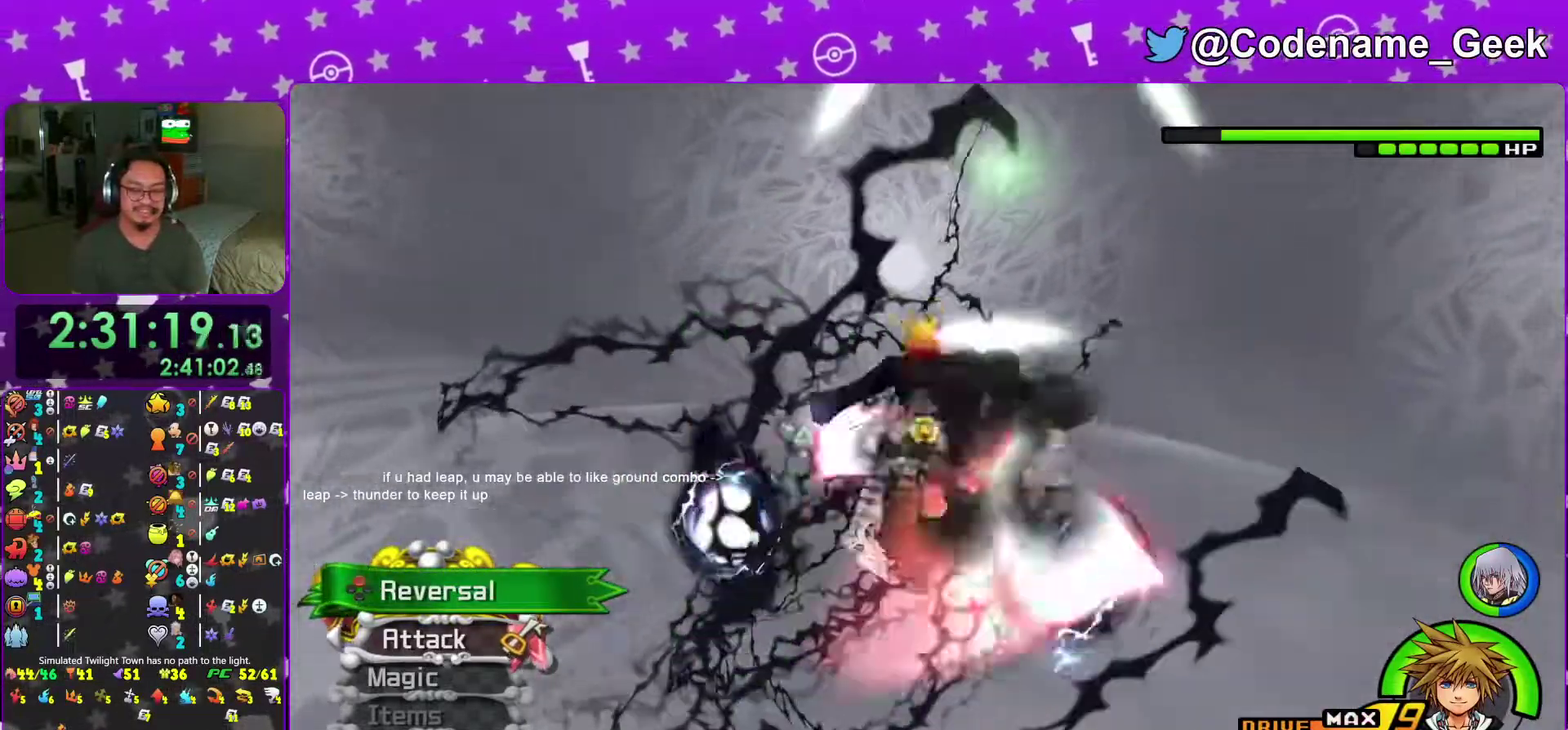
{"dt_ms": 500, "buttons": [], "left_stick": "center", "right_stick": "center", "events": [[50, "X", "up"], [167, "X", "down"], [300, "X", "up"], [383, "X", "down"], [500, "X", "up"]]}
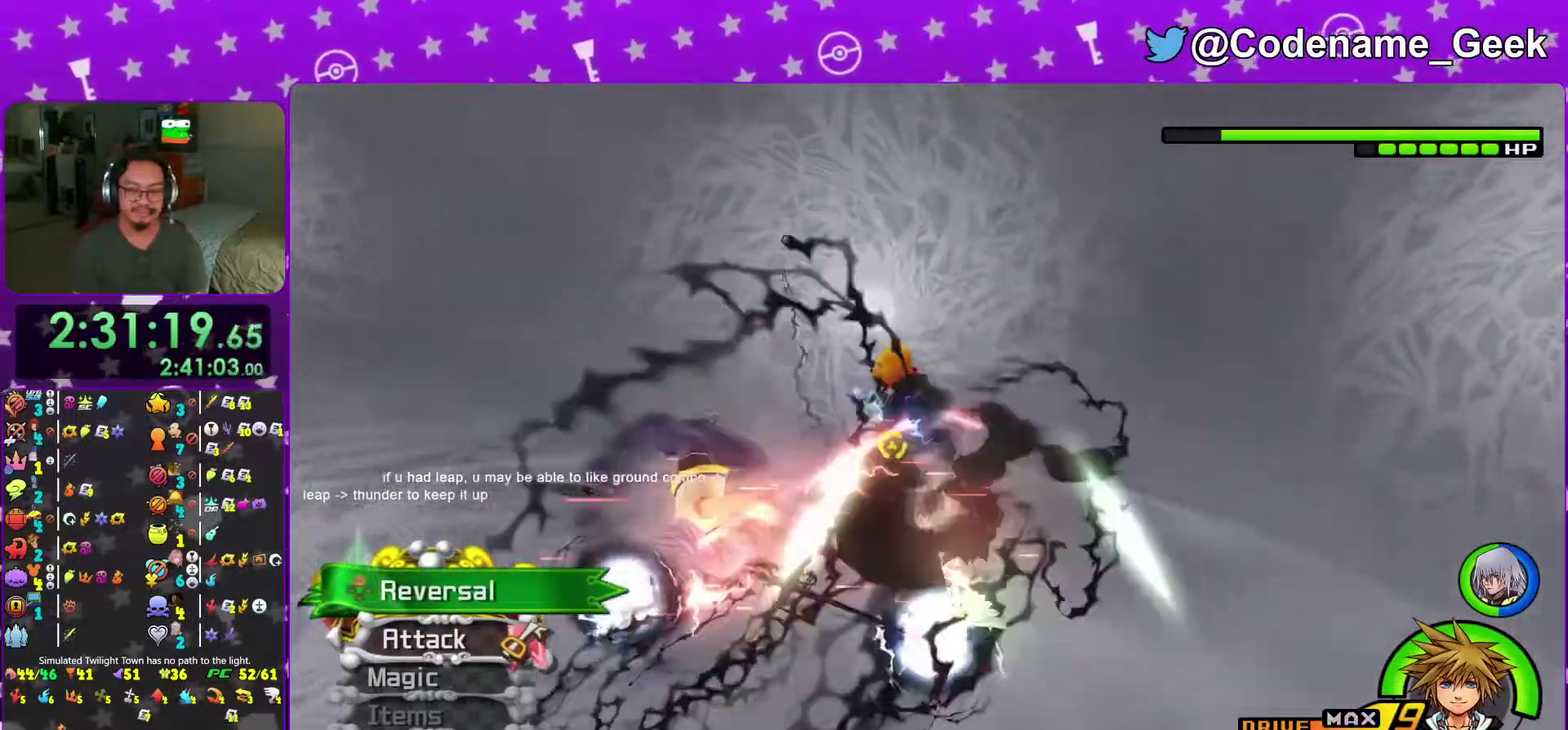
{"dt_ms": 300, "buttons": [], "left_stick": "center", "right_stick": "center", "events": [[67, "X", "down"], [217, "X", "up"]]}